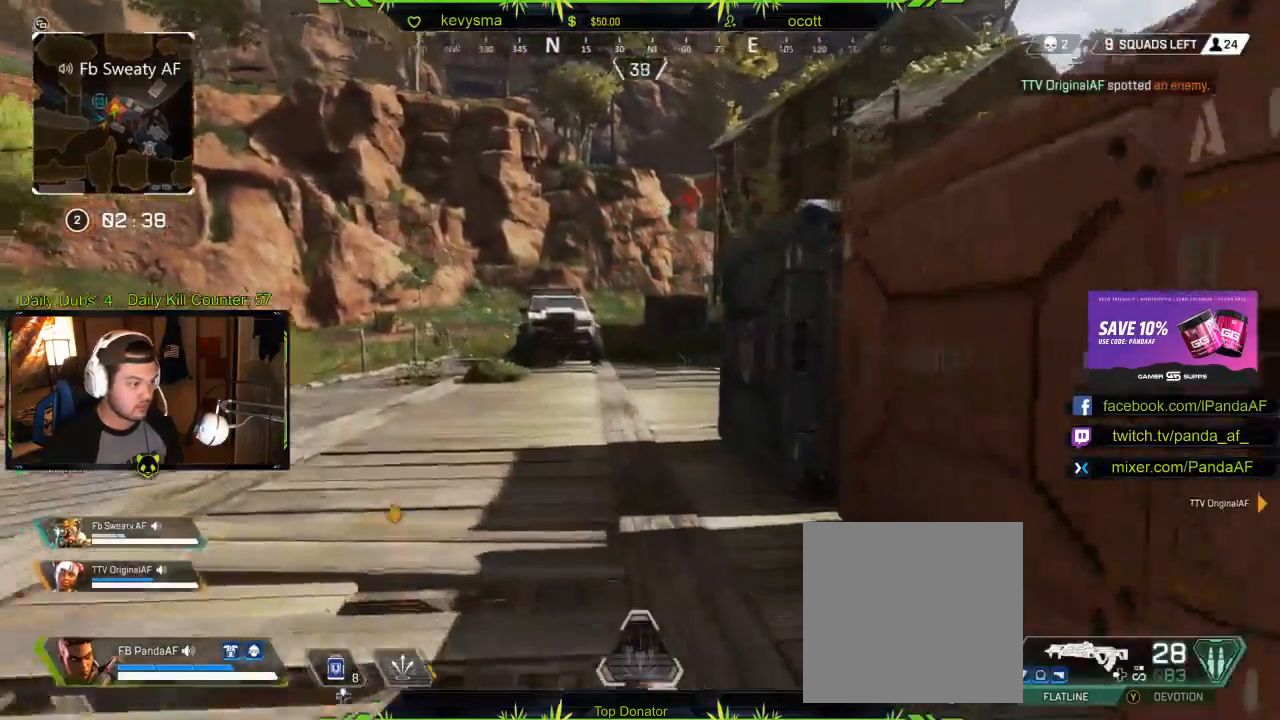
Gameplay with a controller (Xbox layout); each line is a JSON object with the inputs held at the frame after it. "events" lists button and stick changes between this image and that frame as [ms after this image, input, new state], when the widget could be followed in between.
{"buttons": [], "left_stick": "up-left", "right_stick": "center", "events": [[50, "right_stick", "center"], [183, "B", "down"], [417, "B", "up"], [467, "left_stick", "up-left"]]}
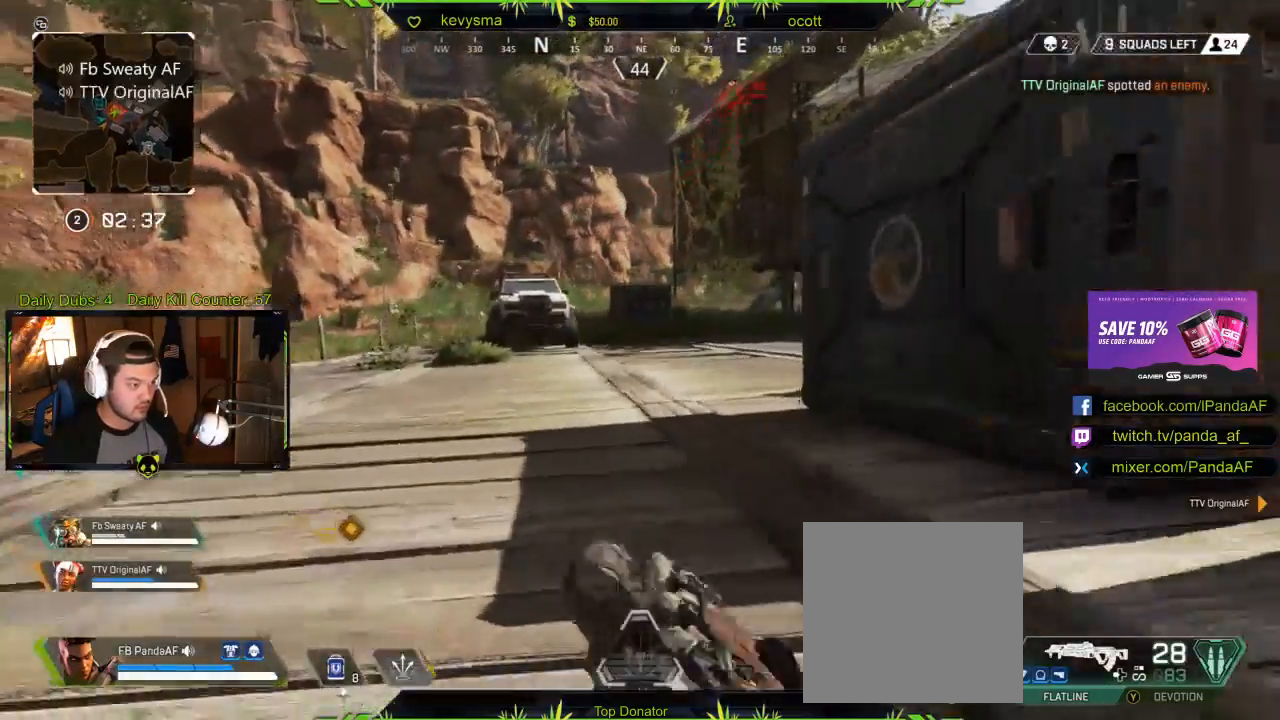
{"buttons": ["L3"], "left_stick": "up-left", "right_stick": "right", "events": [[83, "L3", "down"], [83, "right_stick", "down-right"], [267, "right_stick", "center"], [433, "right_stick", "right"]]}
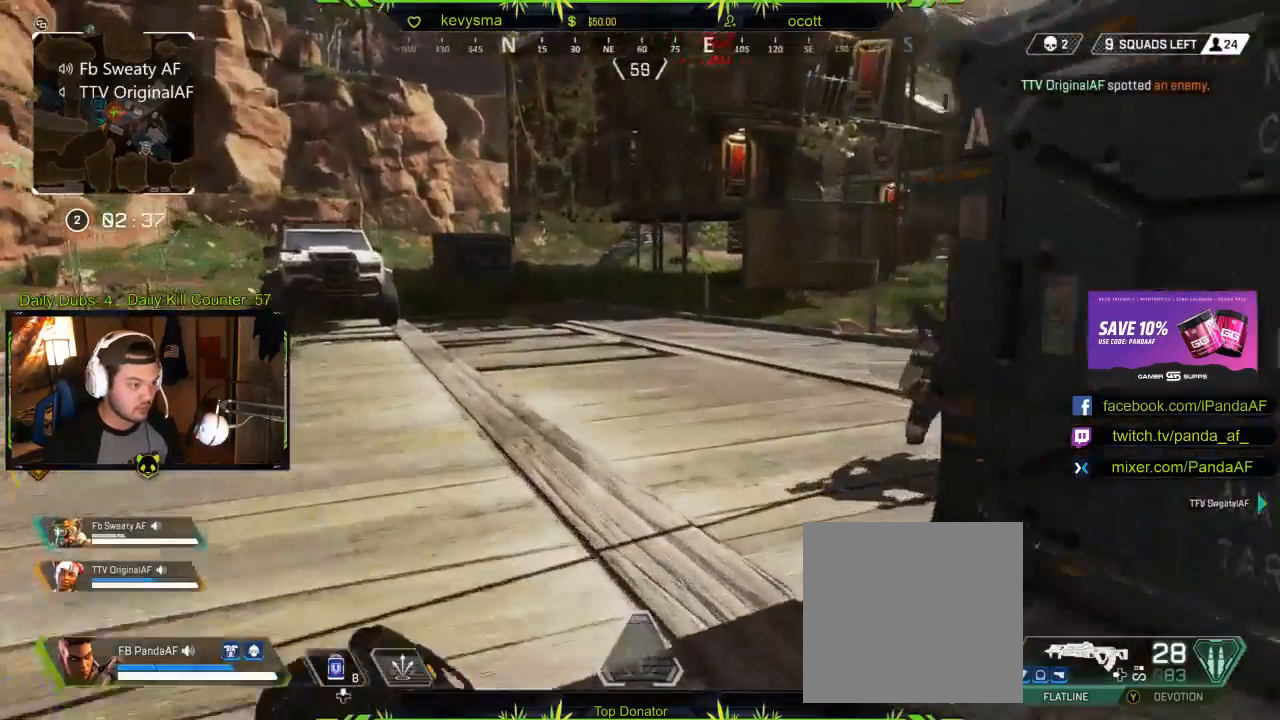
{"buttons": ["L2", "R2"], "left_stick": "down", "right_stick": "right", "events": [[83, "L3", "up"], [167, "L2", "down"], [167, "R2", "down"], [183, "right_stick", "center"], [267, "left_stick", "left"], [467, "right_stick", "right"], [483, "left_stick", "down"]]}
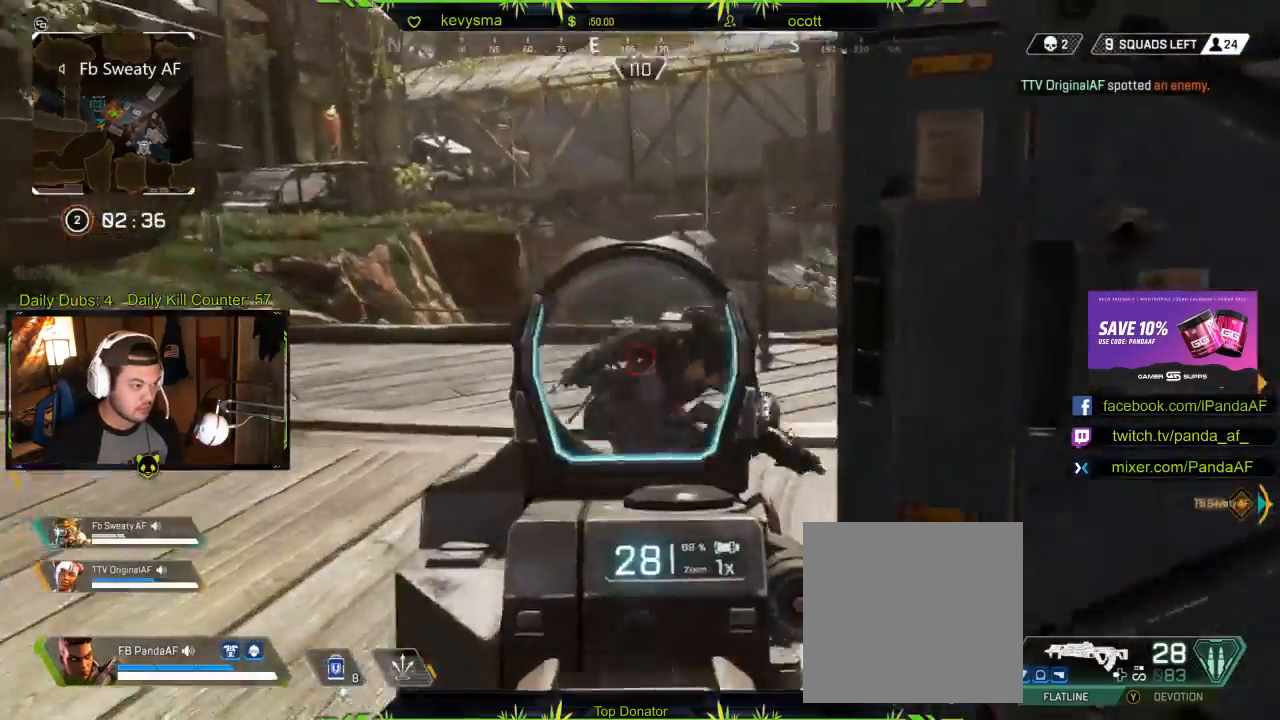
{"buttons": ["L2", "R2"], "left_stick": "down-right", "right_stick": "center", "events": [[50, "right_stick", "center"], [117, "right_stick", "down"], [250, "left_stick", "down-left"], [300, "right_stick", "down-left"], [450, "right_stick", "center"], [467, "left_stick", "down-right"]]}
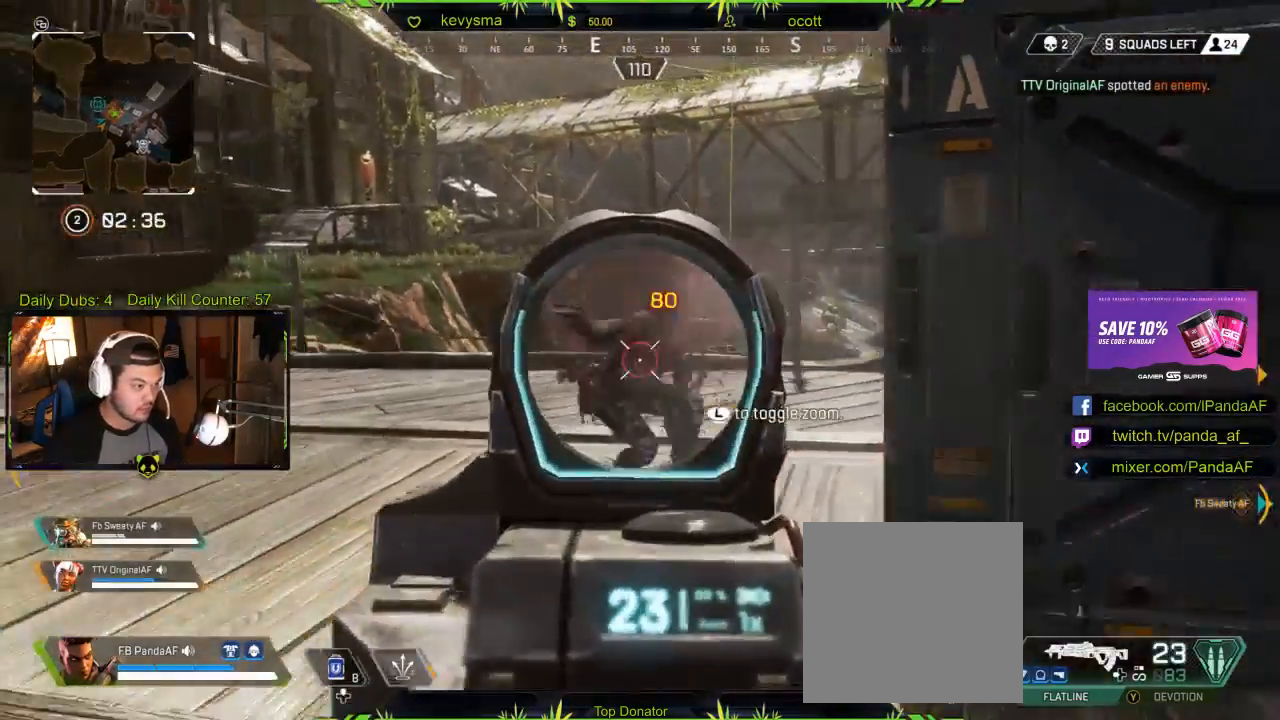
{"buttons": ["X", "L3"], "left_stick": "up", "right_stick": "center", "events": [[67, "right_stick", "right"], [100, "L2", "up"], [100, "left_stick", "up-right"], [167, "R2", "up"], [183, "L3", "down"], [233, "left_stick", "up"], [450, "right_stick", "center"], [467, "X", "down"]]}
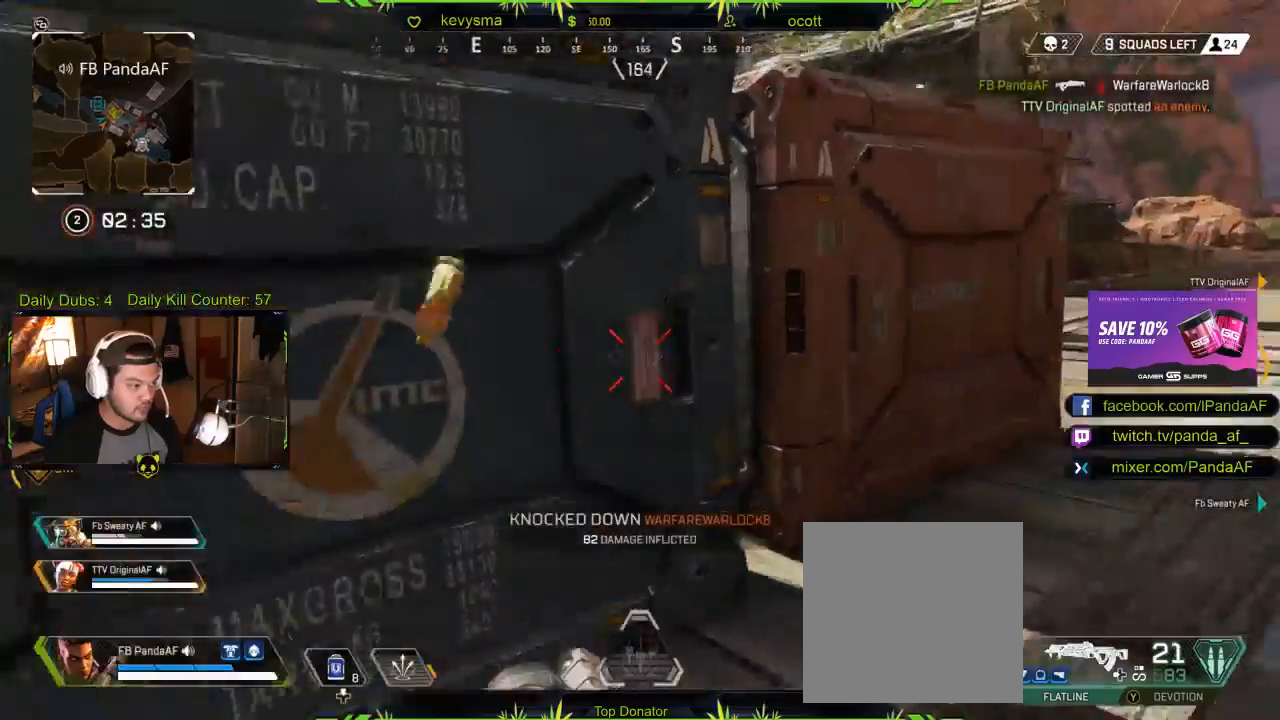
{"buttons": ["L3"], "left_stick": "up", "right_stick": "center", "events": [[17, "L3", "up"], [50, "X", "up"], [183, "right_stick", "right"], [317, "L3", "down"], [400, "right_stick", "center"]]}
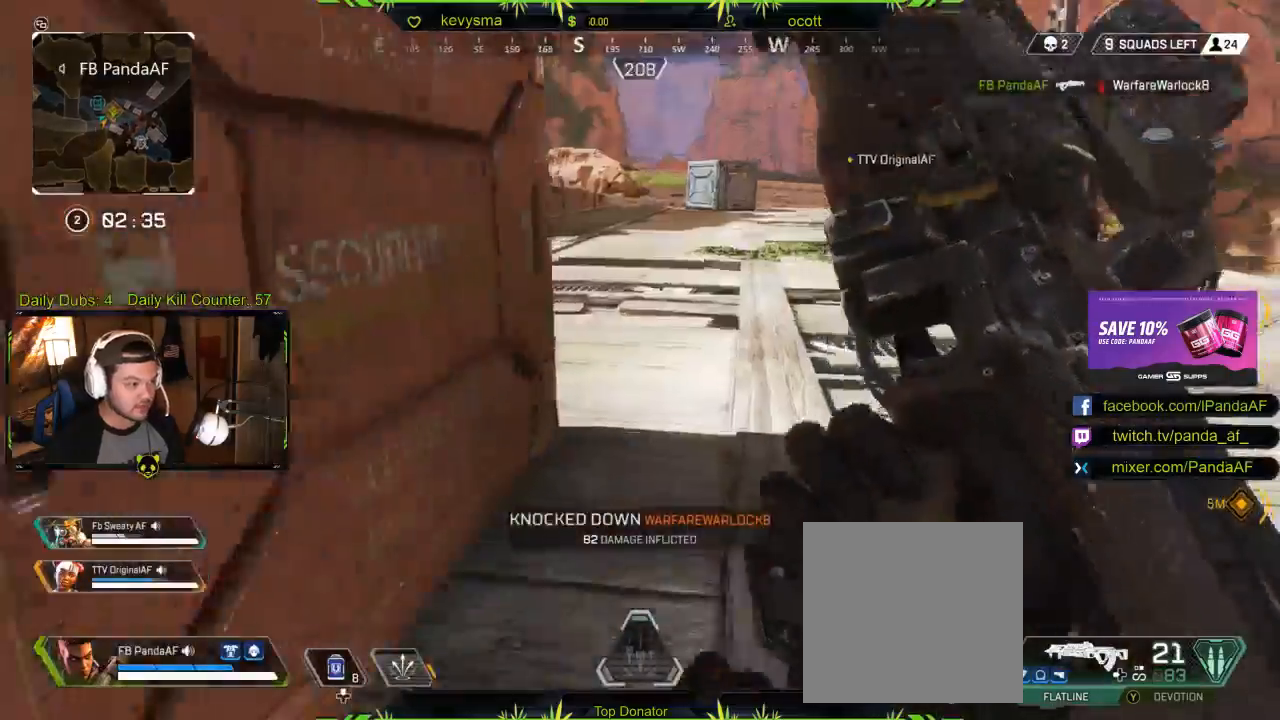
{"buttons": ["R1"], "left_stick": "up", "right_stick": "left", "events": [[67, "L3", "up"], [233, "right_stick", "left"], [500, "R1", "down"]]}
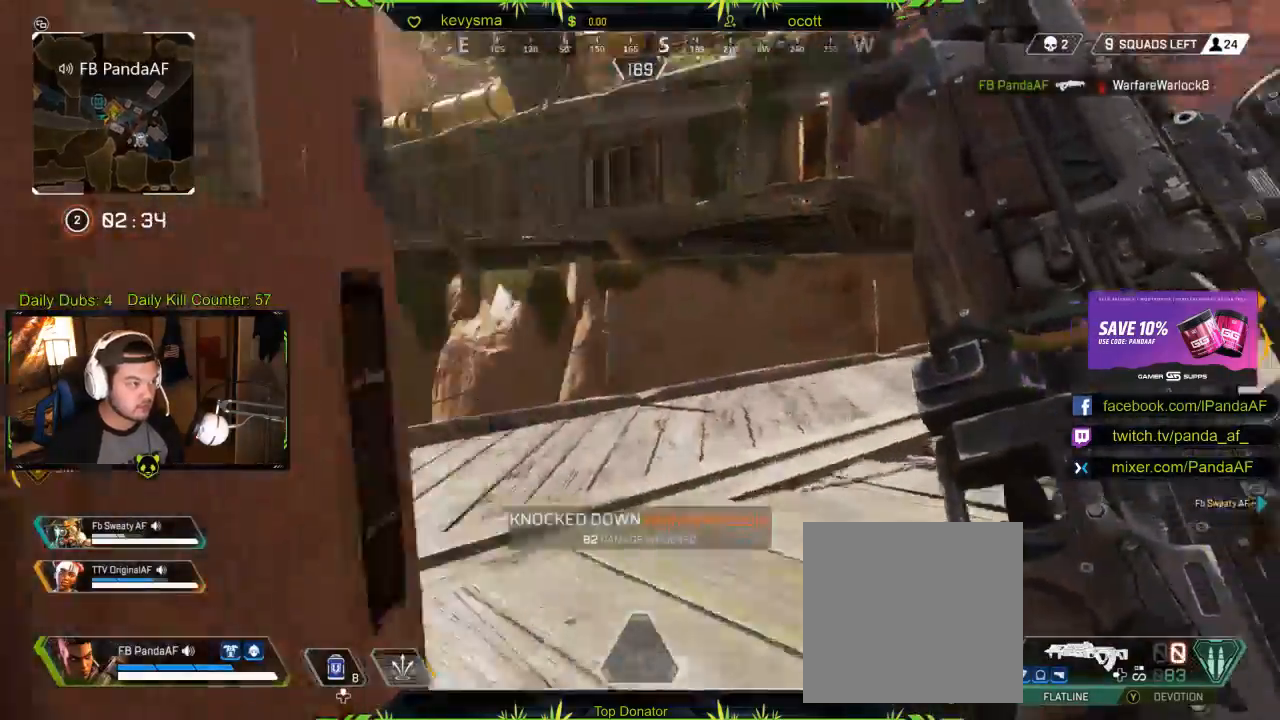
{"buttons": [], "left_stick": "up-right", "right_stick": "center", "events": [[17, "R1", "up"], [17, "left_stick", "up-right"], [67, "right_stick", "center"], [183, "right_stick", "left"], [400, "right_stick", "center"]]}
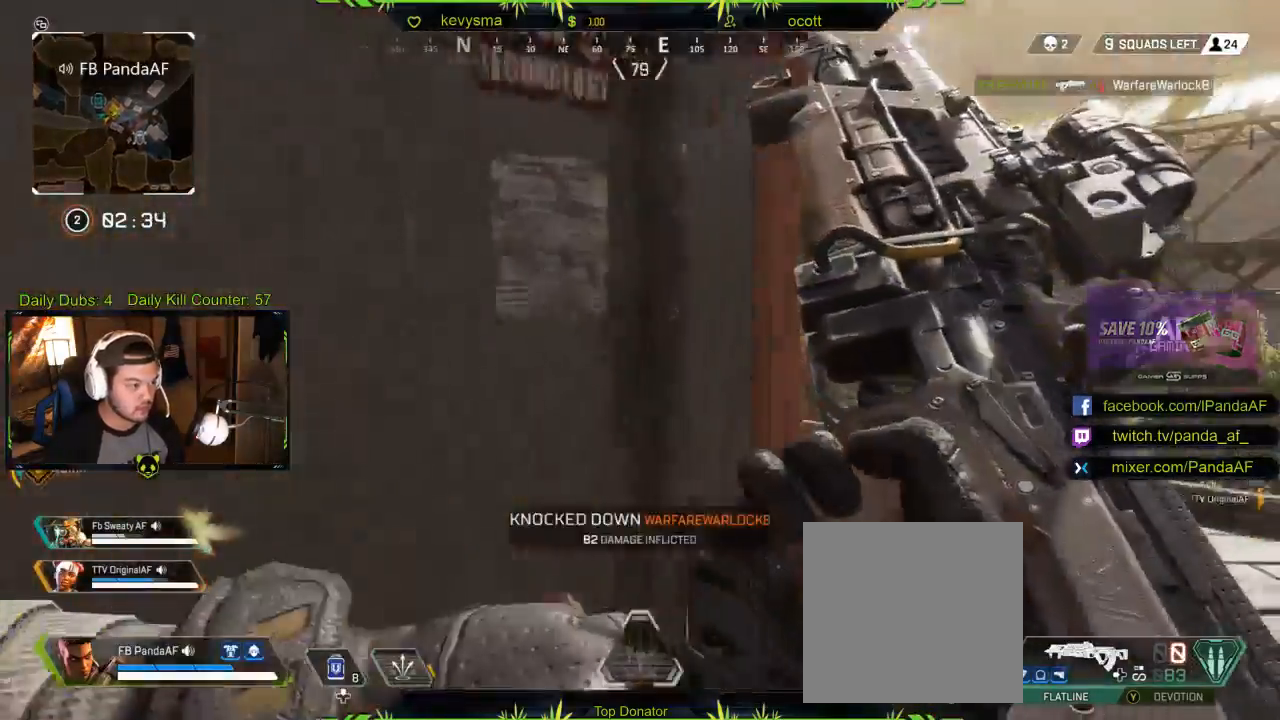
{"buttons": [], "left_stick": "down-left", "right_stick": "center", "events": [[100, "right_stick", "left"], [117, "left_stick", "right"], [267, "right_stick", "center"], [417, "left_stick", "down"], [467, "left_stick", "down-left"]]}
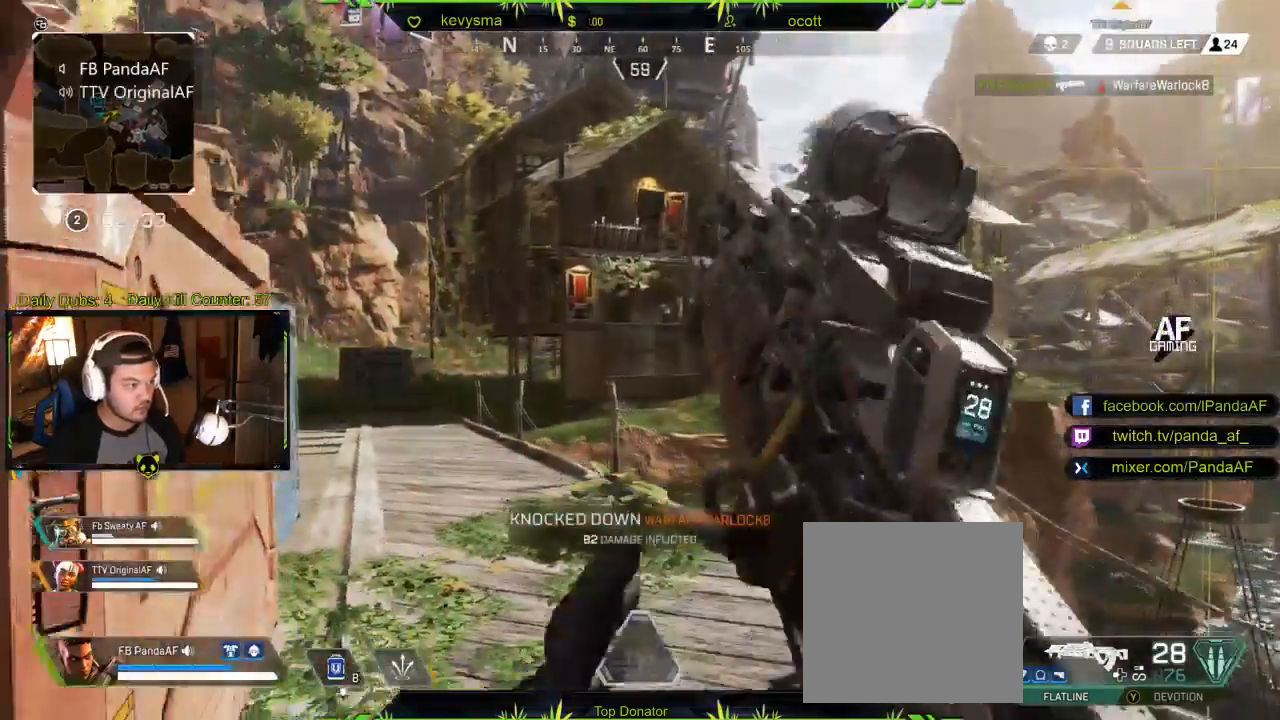
{"buttons": [], "left_stick": "down-left", "right_stick": "left", "events": [[267, "left_stick", "down-right"], [350, "right_stick", "left"], [467, "left_stick", "down-left"]]}
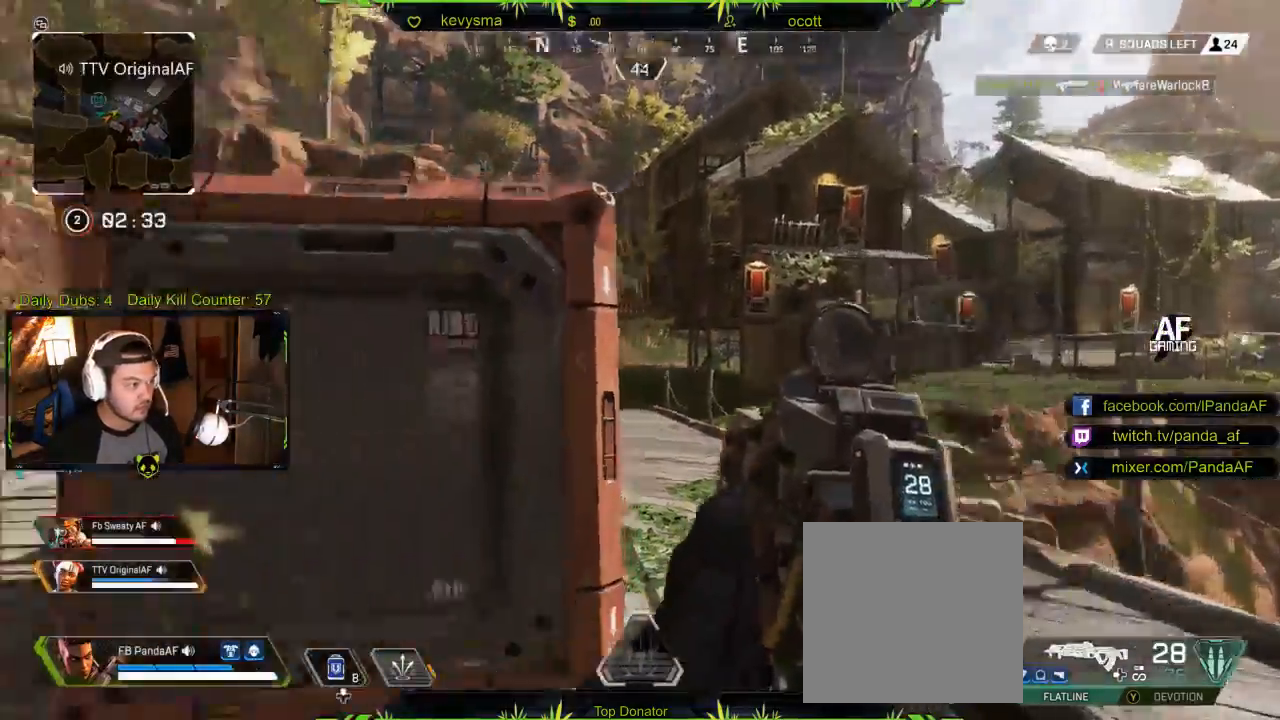
{"buttons": [], "left_stick": "up", "right_stick": "left", "events": [[50, "left_stick", "up-left"], [150, "left_stick", "up"], [167, "L3", "down"], [267, "right_stick", "center"], [400, "L3", "up"], [400, "right_stick", "left"]]}
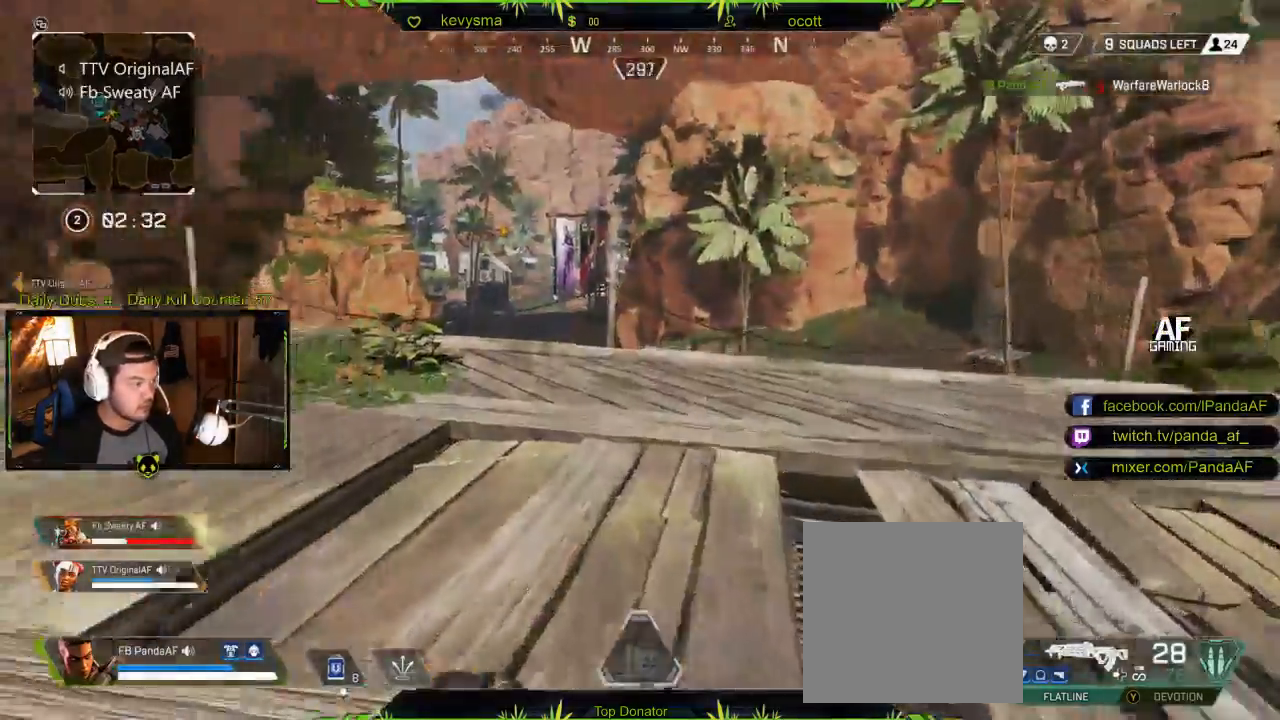
{"buttons": [], "left_stick": "up", "right_stick": "center", "events": [[50, "right_stick", "center"]]}
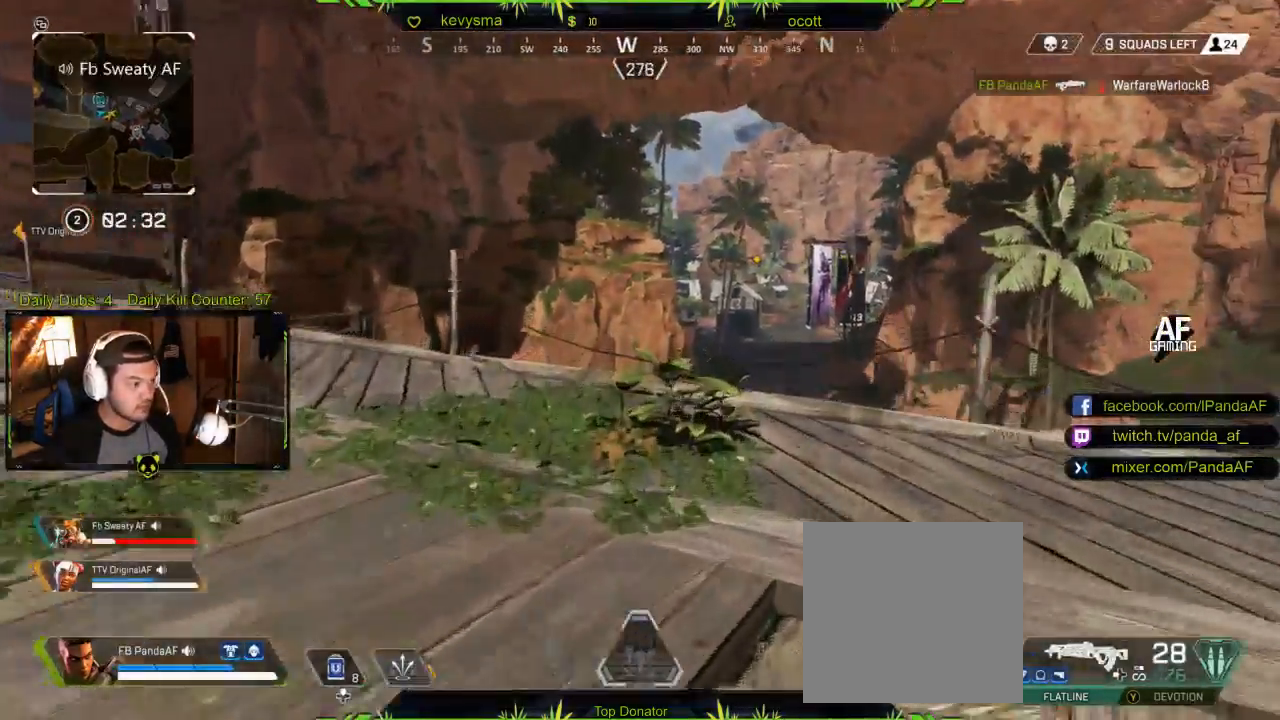
{"buttons": [], "left_stick": "up", "right_stick": "center", "events": [[183, "right_stick", "left"], [433, "right_stick", "center"]]}
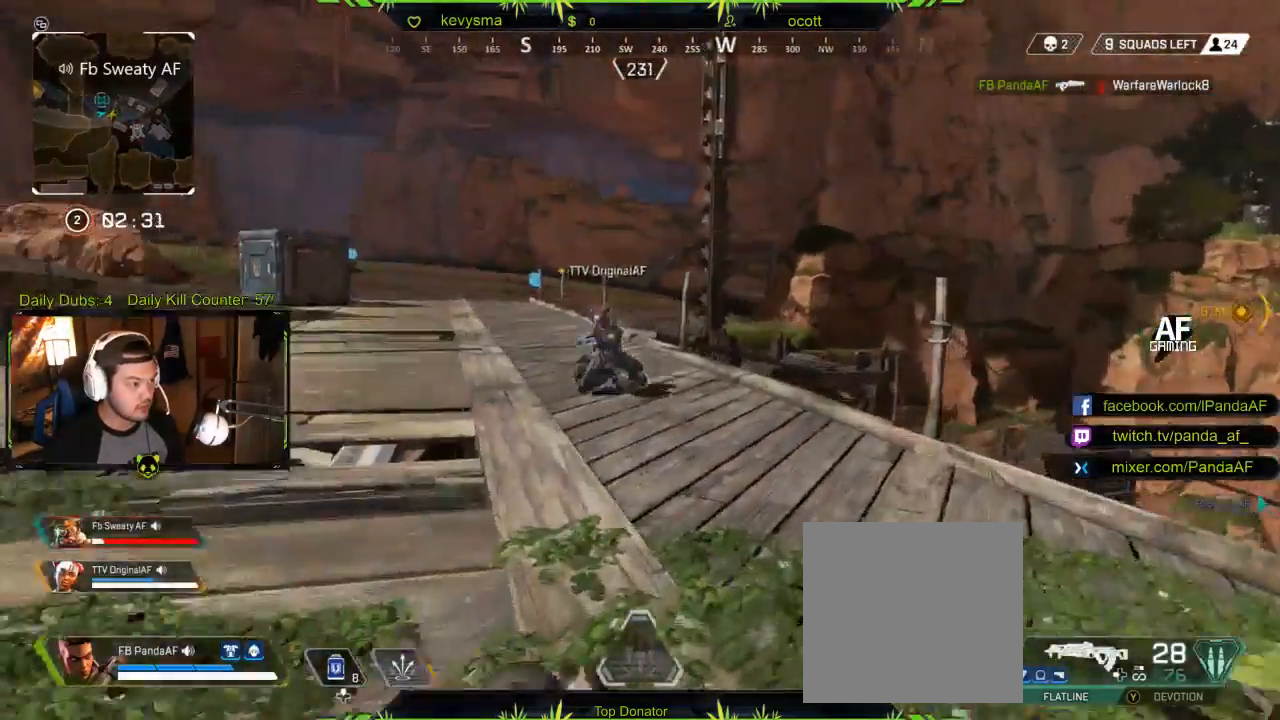
{"buttons": [], "left_stick": "up", "right_stick": "down-right", "events": [[367, "right_stick", "down-right"]]}
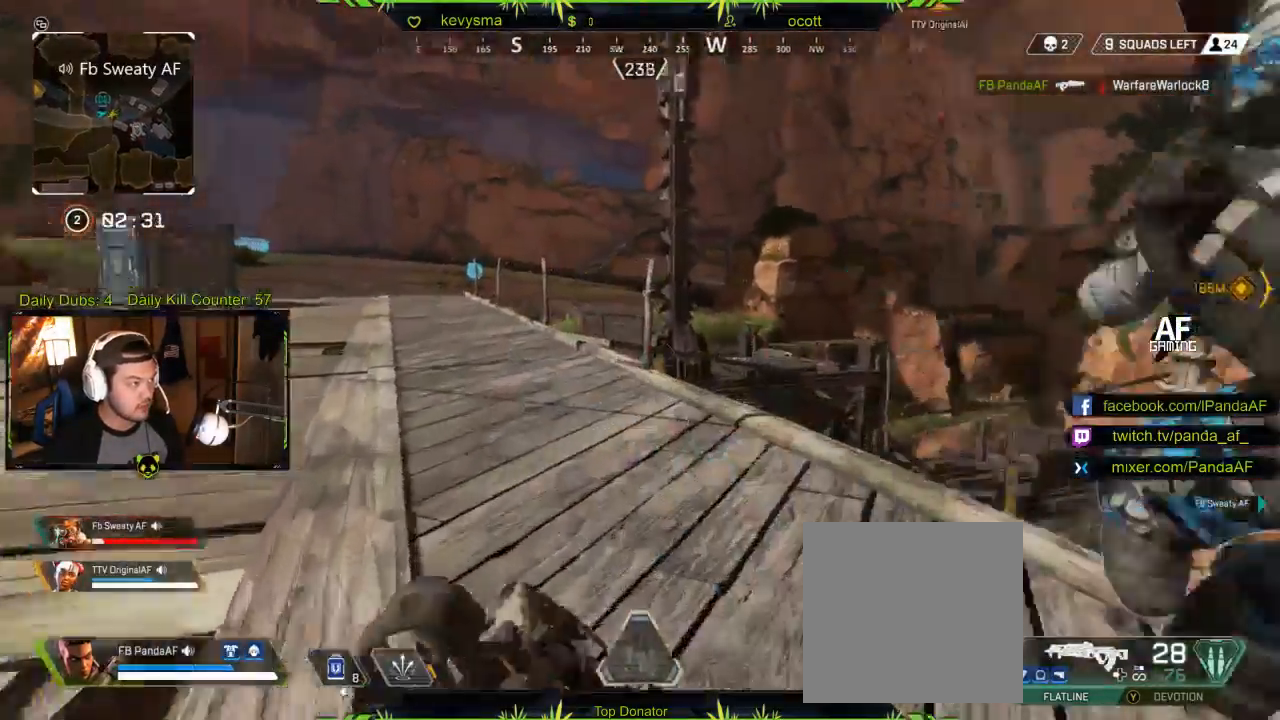
{"buttons": [], "left_stick": "up-left", "right_stick": "right", "events": [[117, "right_stick", "center"], [233, "right_stick", "right"], [450, "left_stick", "up-left"]]}
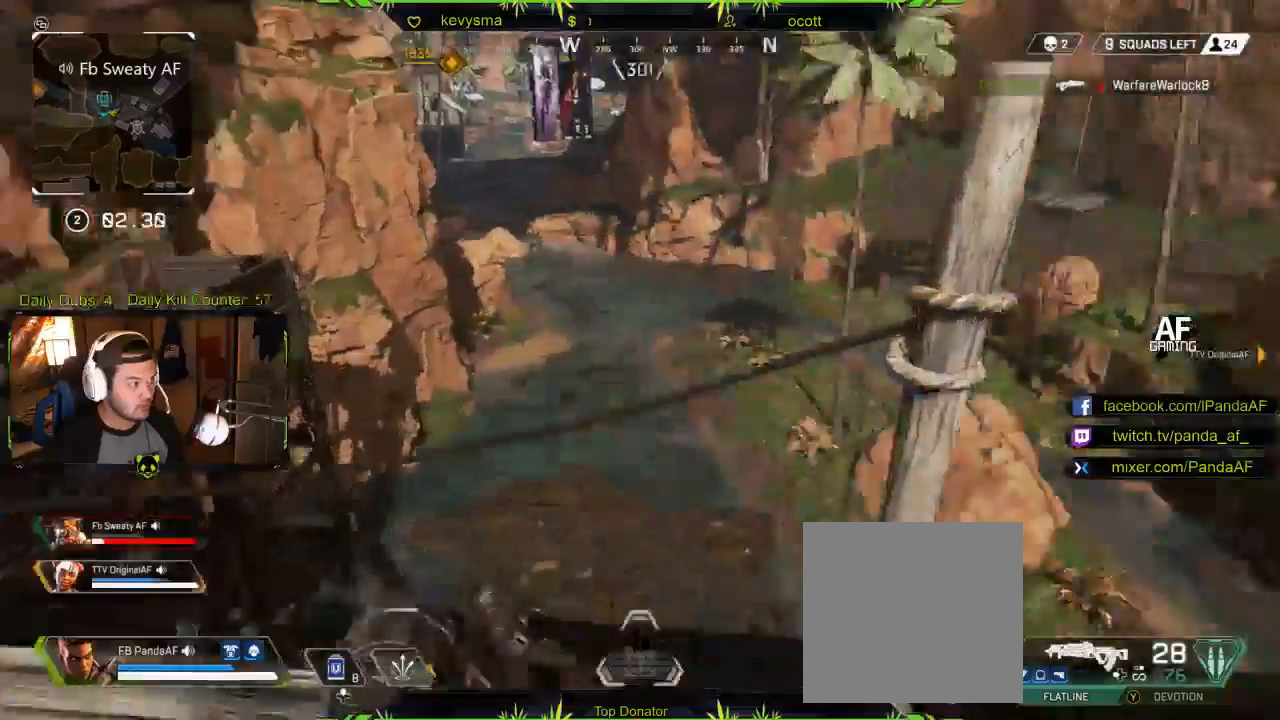
{"buttons": [], "left_stick": "right", "right_stick": "up-right", "events": [[17, "left_stick", "left"], [67, "left_stick", "down-left"], [83, "right_stick", "center"], [150, "right_stick", "right"], [250, "left_stick", "down"], [400, "right_stick", "up-right"], [483, "left_stick", "right"]]}
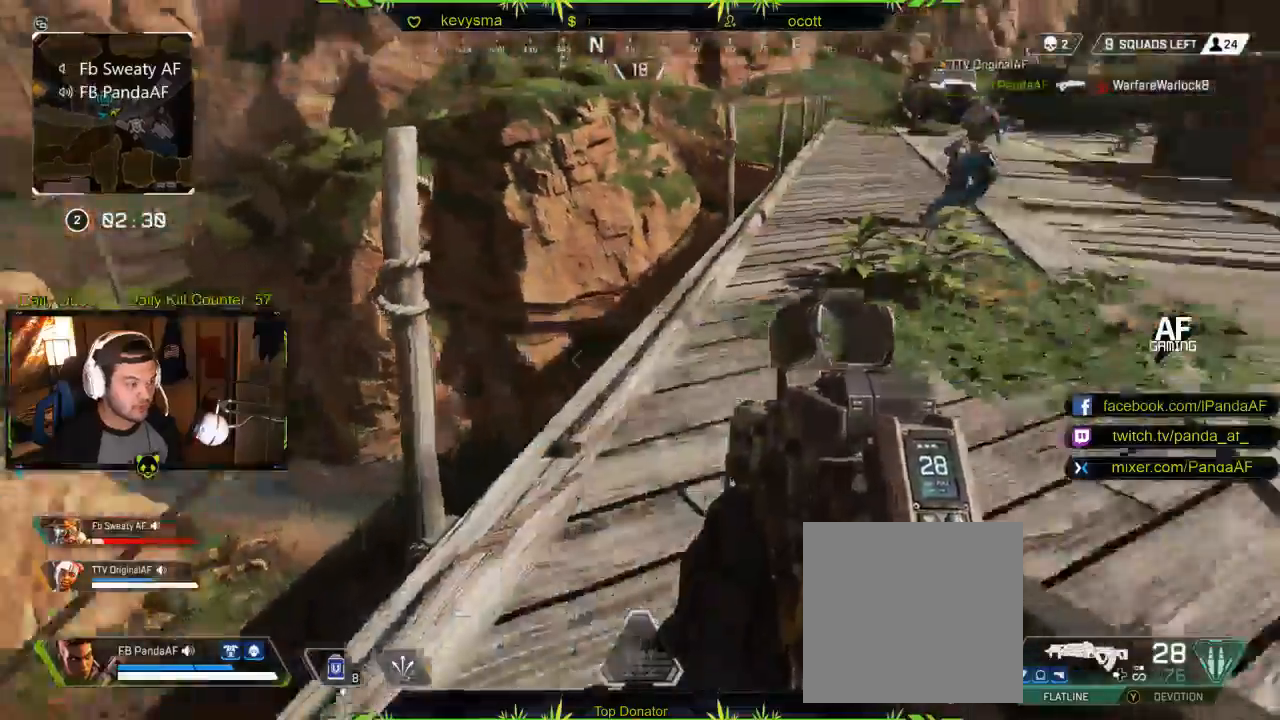
{"buttons": ["L3"], "left_stick": "up", "right_stick": "center", "events": [[67, "left_stick", "up-right"], [100, "right_stick", "center"], [167, "left_stick", "up"], [300, "right_stick", "right"], [383, "L3", "down"], [433, "right_stick", "center"]]}
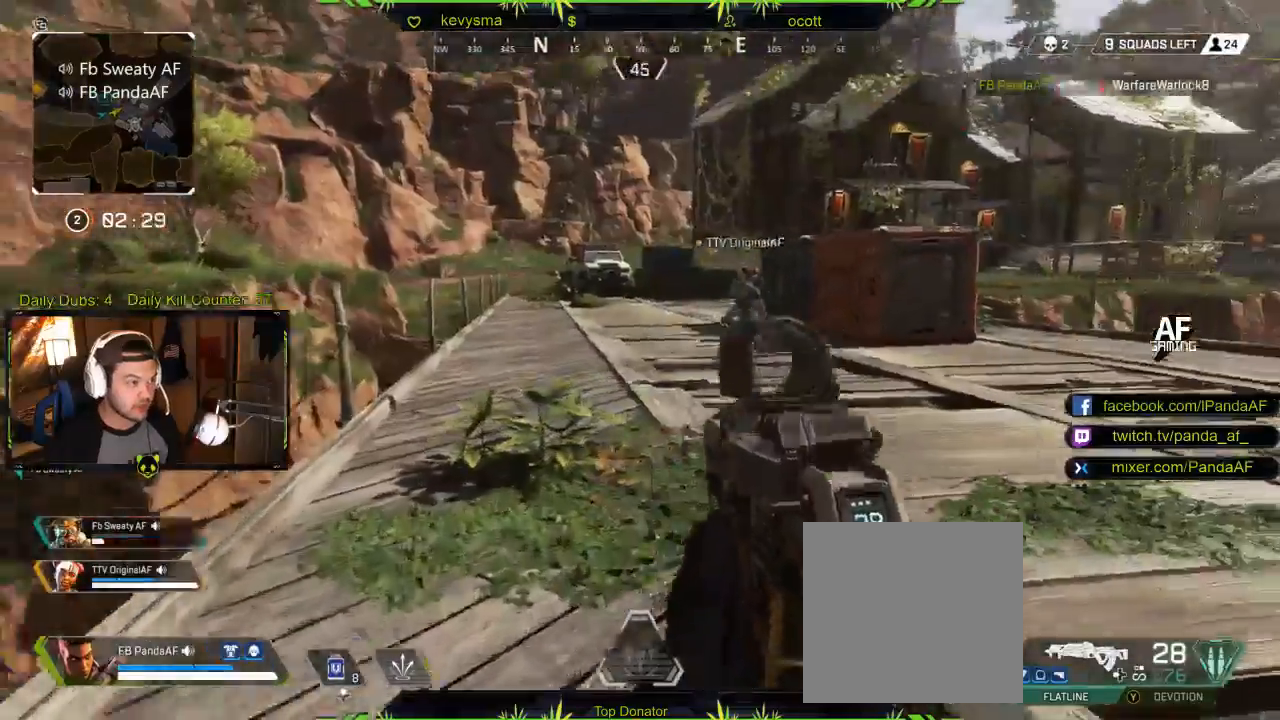
{"buttons": [], "left_stick": "up", "right_stick": "left", "events": [[50, "L3", "up"], [450, "right_stick", "left"]]}
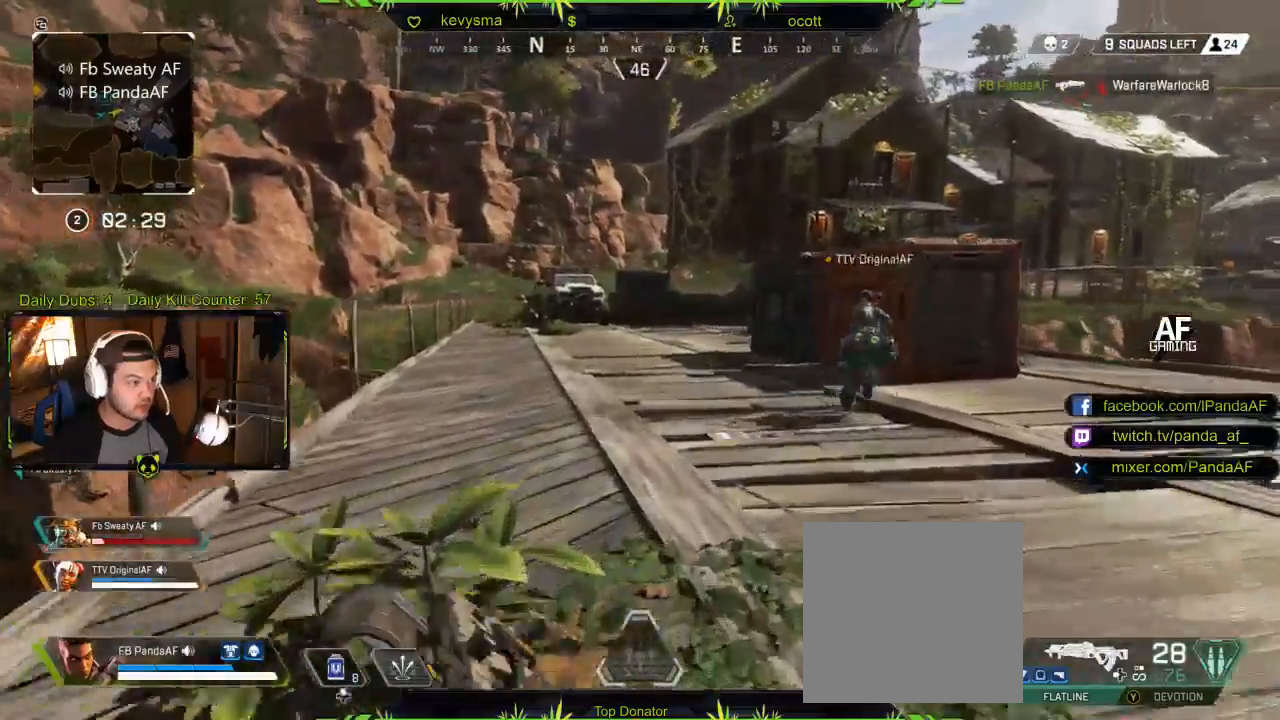
{"buttons": ["L3"], "left_stick": "up-left", "right_stick": "center", "events": [[17, "left_stick", "down-left"], [267, "left_stick", "up-left"], [400, "L3", "down"], [417, "right_stick", "center"]]}
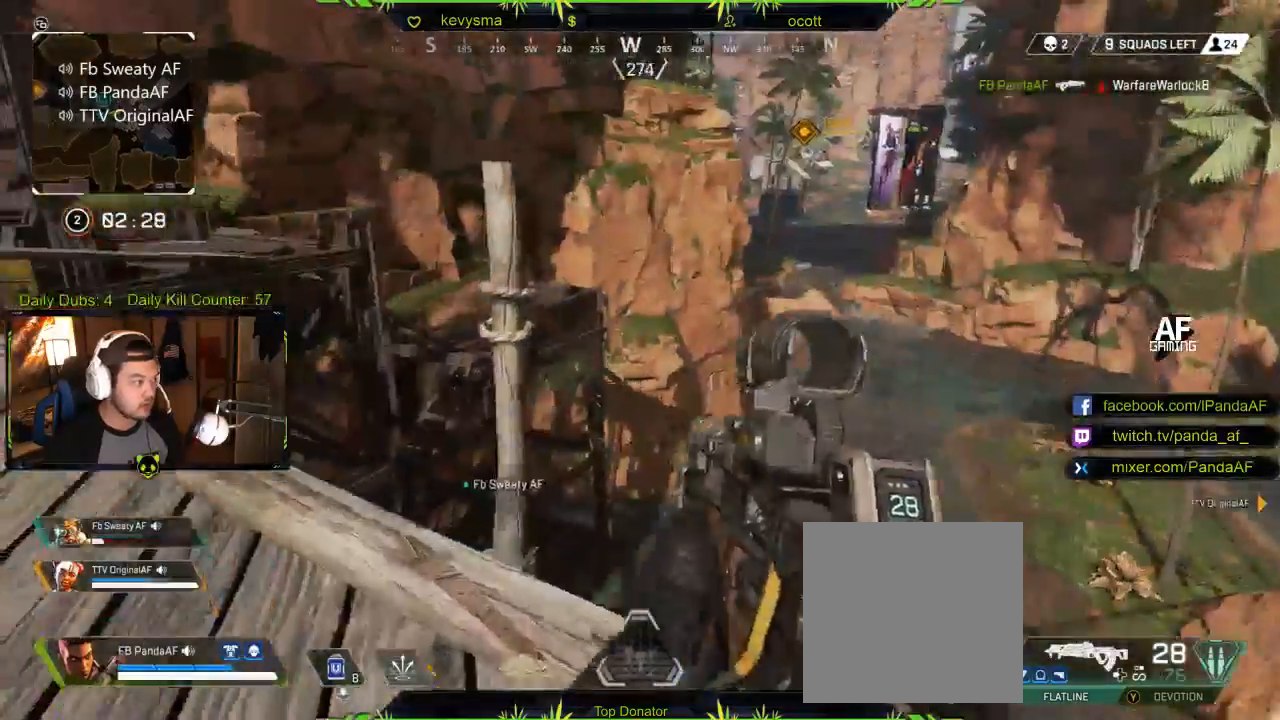
{"buttons": [], "left_stick": "up", "right_stick": "down", "events": [[50, "L3", "up"], [200, "right_stick", "left"], [317, "right_stick", "center"], [417, "right_stick", "down-right"], [450, "left_stick", "up"], [500, "right_stick", "down"]]}
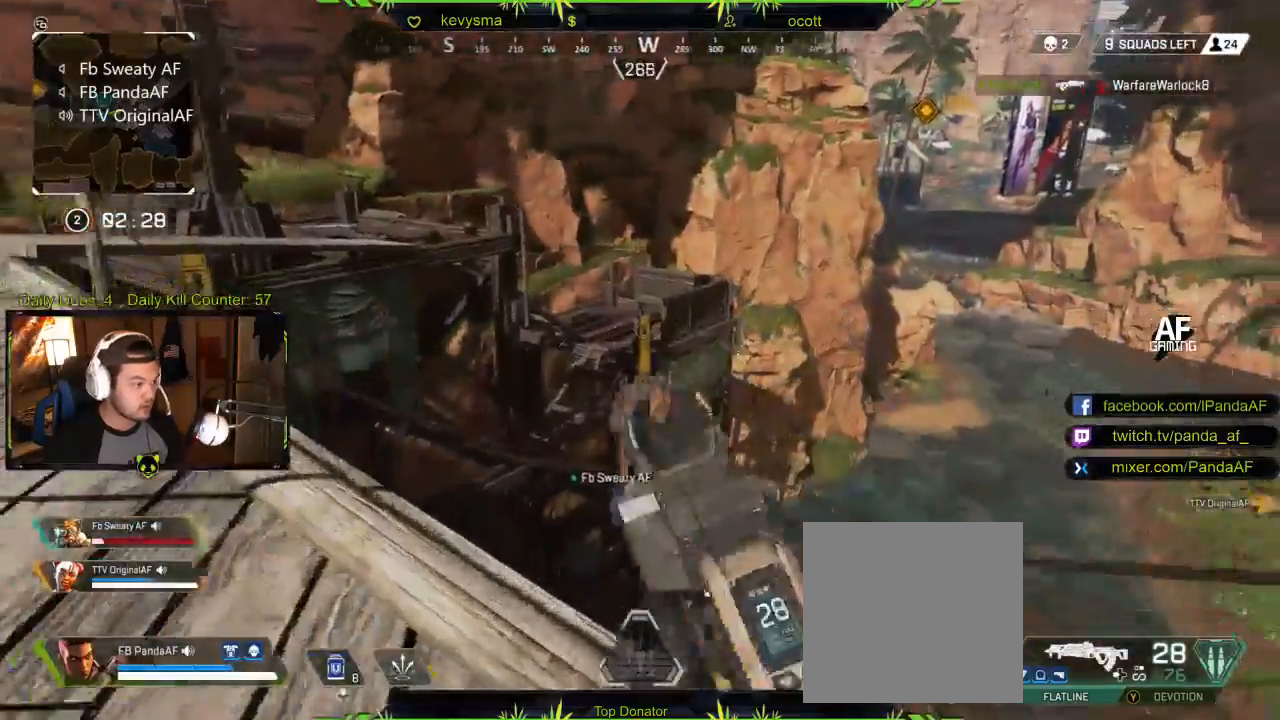
{"buttons": [], "left_stick": "down-left", "right_stick": "down-right", "events": [[150, "left_stick", "up-left"], [150, "right_stick", "center"], [350, "right_stick", "down-right"], [367, "left_stick", "down-left"]]}
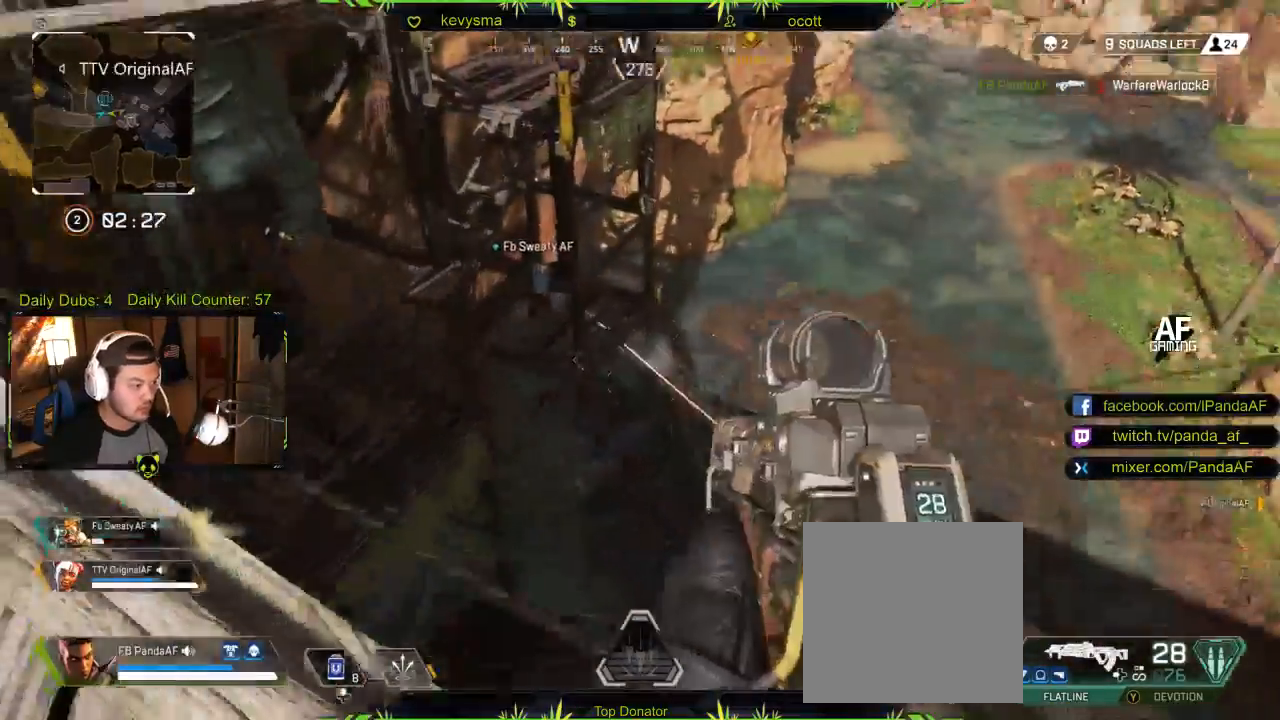
{"buttons": [], "left_stick": "up-left", "right_stick": "right", "events": [[83, "right_stick", "right"], [100, "left_stick", "left"], [200, "left_stick", "up-left"], [217, "right_stick", "center"], [450, "right_stick", "right"]]}
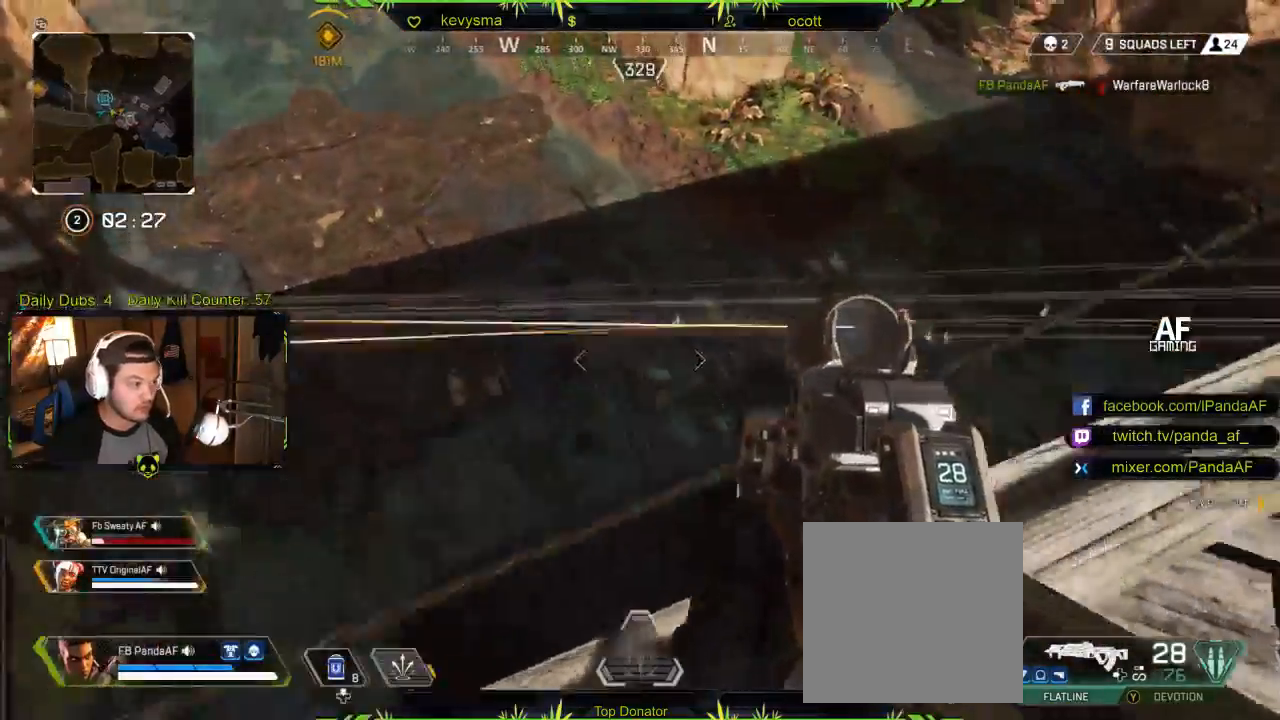
{"buttons": ["L2"], "left_stick": "center", "right_stick": "down", "events": [[50, "left_stick", "center"], [117, "right_stick", "up-right"], [233, "right_stick", "center"], [267, "L2", "down"], [367, "right_stick", "down-right"], [450, "right_stick", "down"]]}
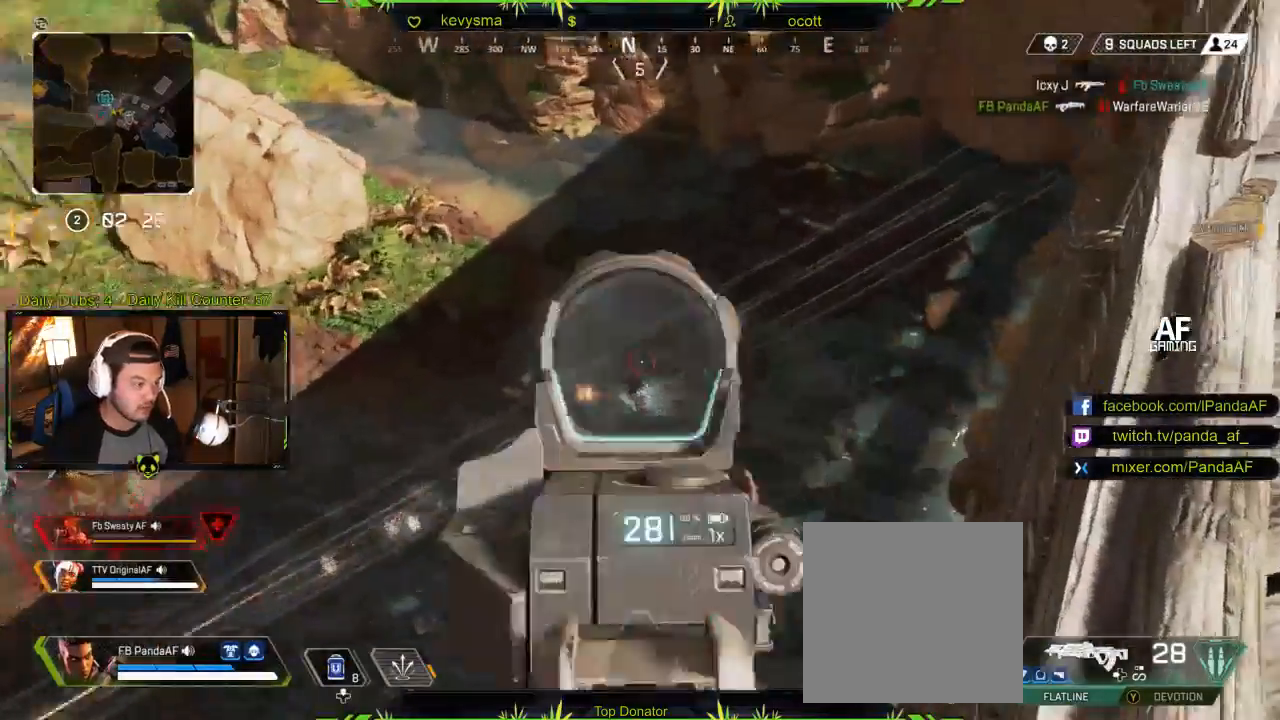
{"buttons": ["L2", "R2"], "left_stick": "center", "right_stick": "left", "events": [[17, "right_stick", "down-left"], [67, "R2", "down"], [133, "right_stick", "center"], [500, "right_stick", "left"]]}
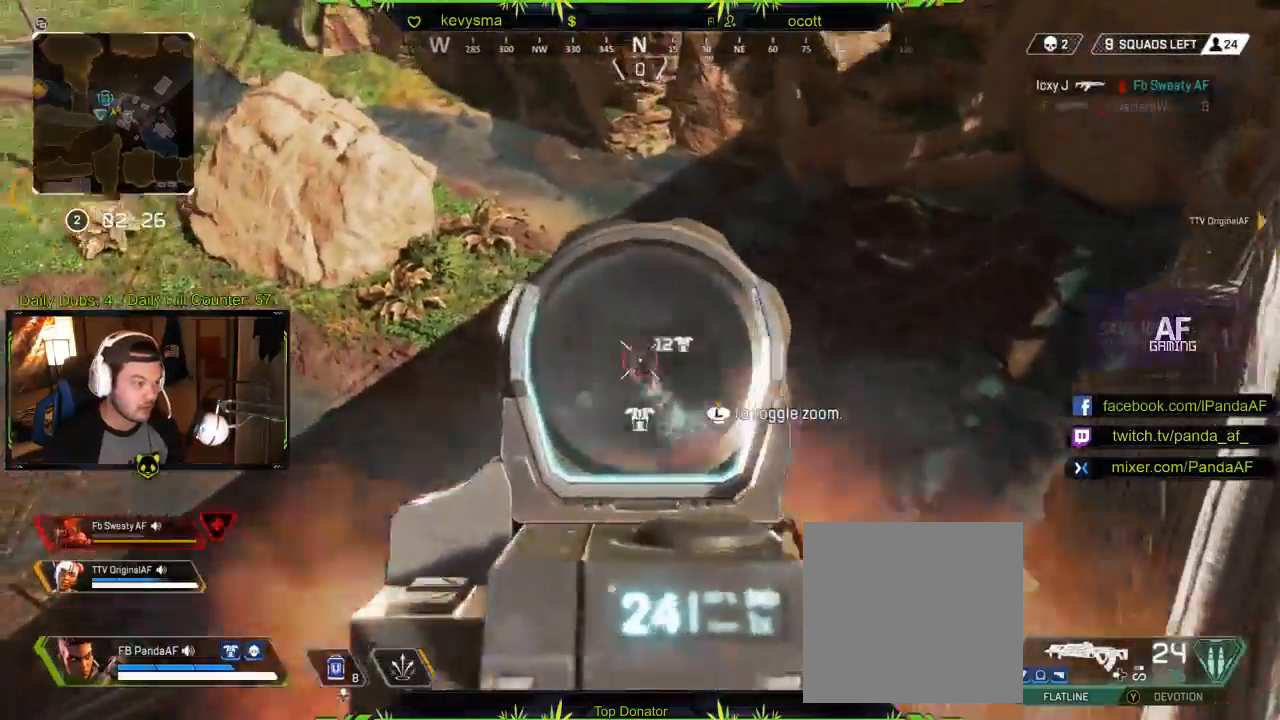
{"buttons": ["L2", "R2"], "left_stick": "center", "right_stick": "left", "events": [[67, "right_stick", "center"], [467, "right_stick", "left"]]}
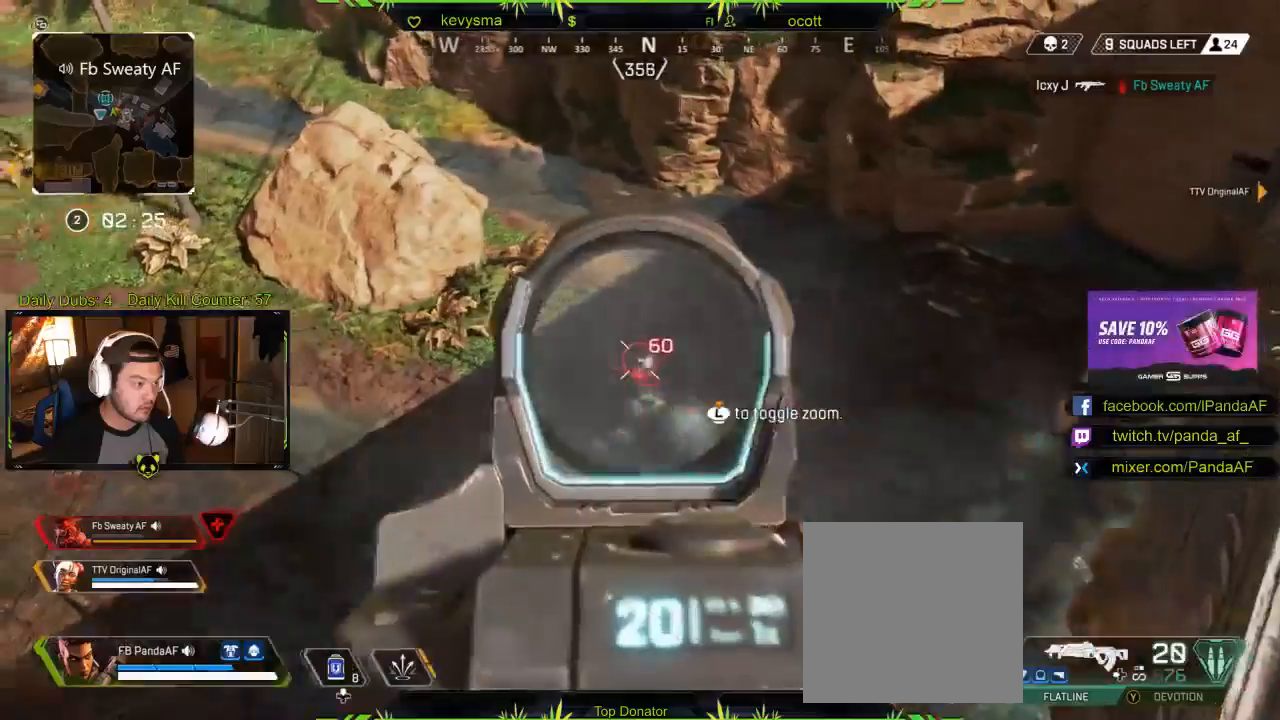
{"buttons": ["L2", "R2"], "left_stick": "center", "right_stick": "center", "events": [[417, "right_stick", "center"]]}
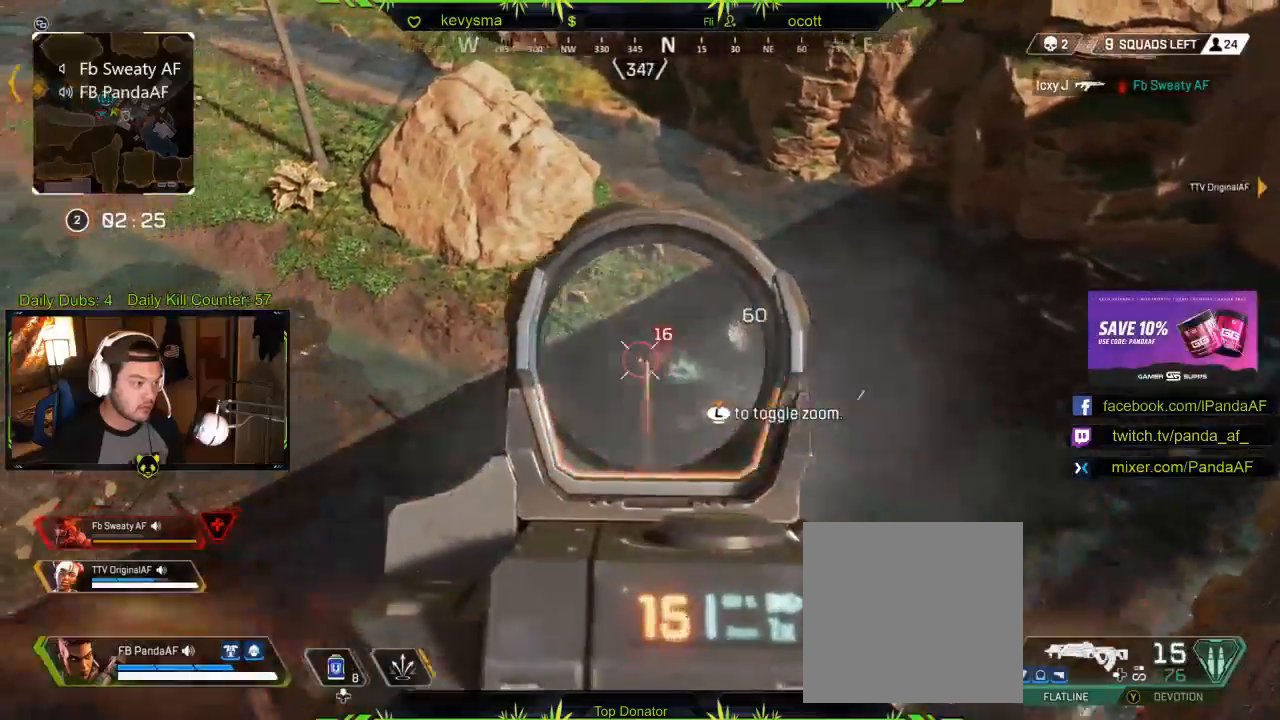
{"buttons": ["L2", "R2"], "left_stick": "center", "right_stick": "down-right", "events": [[17, "right_stick", "down-left"], [117, "right_stick", "down"], [300, "right_stick", "center"], [383, "right_stick", "down-right"]]}
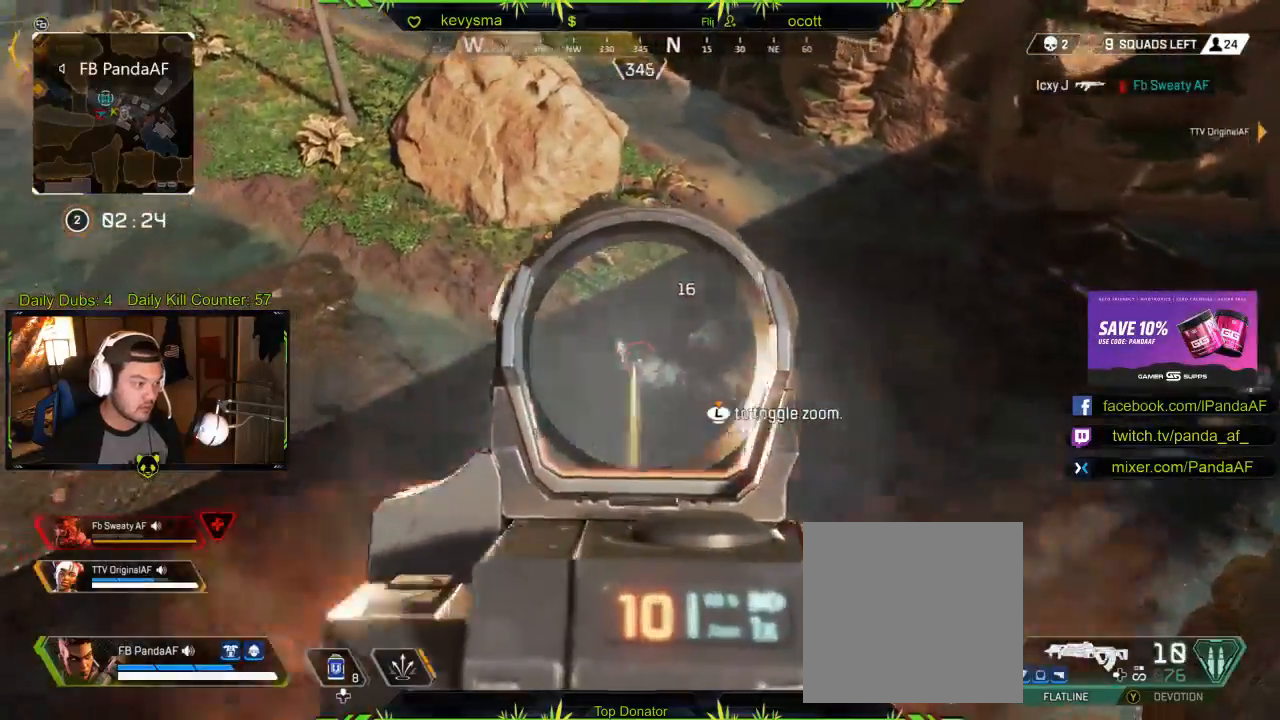
{"buttons": ["L2", "R2"], "left_stick": "center", "right_stick": "down", "events": [[83, "right_stick", "down"]]}
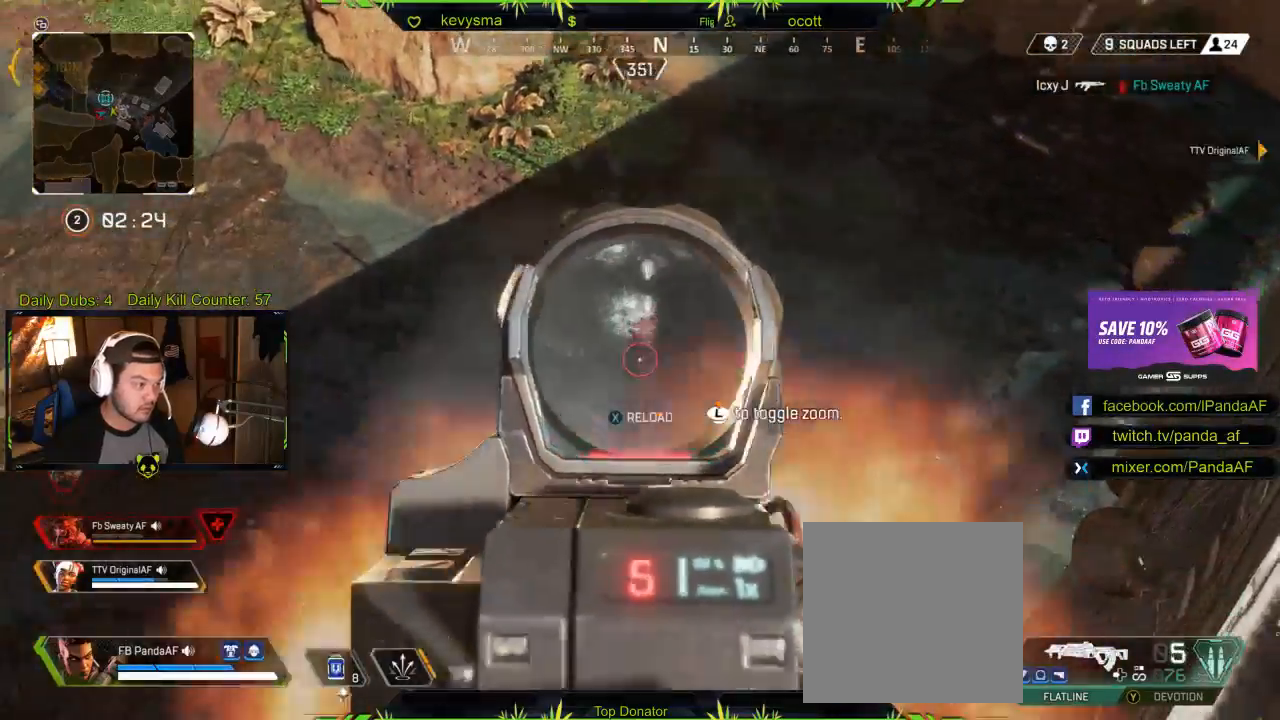
{"buttons": ["L2", "R2"], "left_stick": "center", "right_stick": "center", "events": [[17, "right_stick", "center"], [283, "right_stick", "down-right"], [350, "right_stick", "down"], [483, "right_stick", "center"]]}
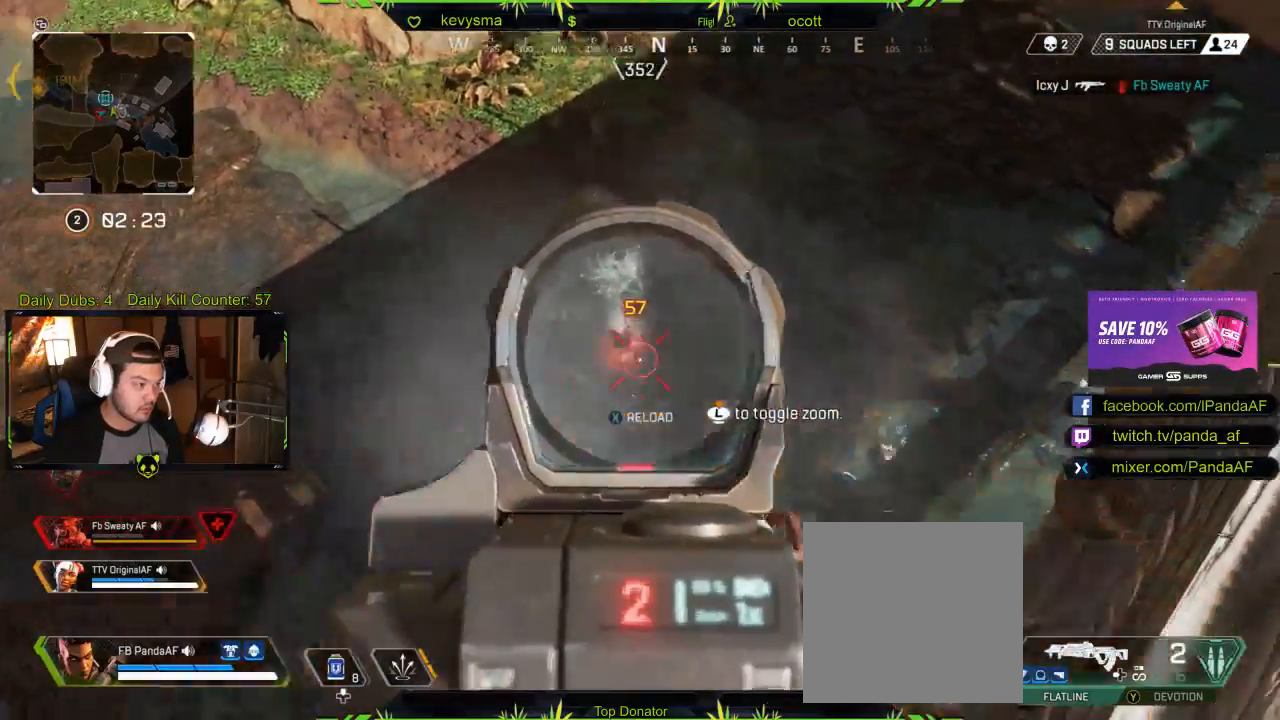
{"buttons": [], "left_stick": "down-right", "right_stick": "center", "events": [[200, "R2", "up"], [267, "L2", "up"], [267, "left_stick", "down-right"], [300, "X", "down"], [383, "X", "up"]]}